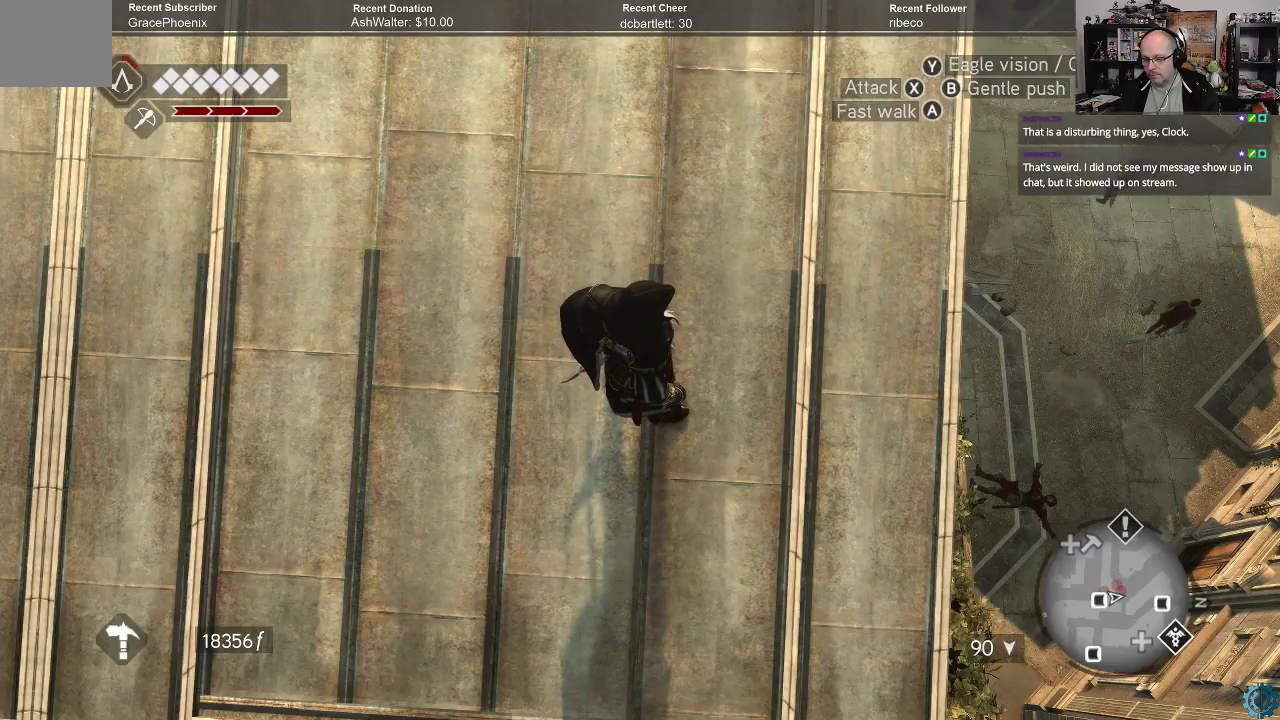
Gameplay with a controller (Xbox layout); each line is a JSON object with the inputs held at the frame after it. "events" lists button and stick changes between this image and that frame as [ms after this image, input, new state], when the widget could be followed in between.
{"buttons": [], "left_stick": "center", "right_stick": "up", "events": [[167, "right_stick", "up"]]}
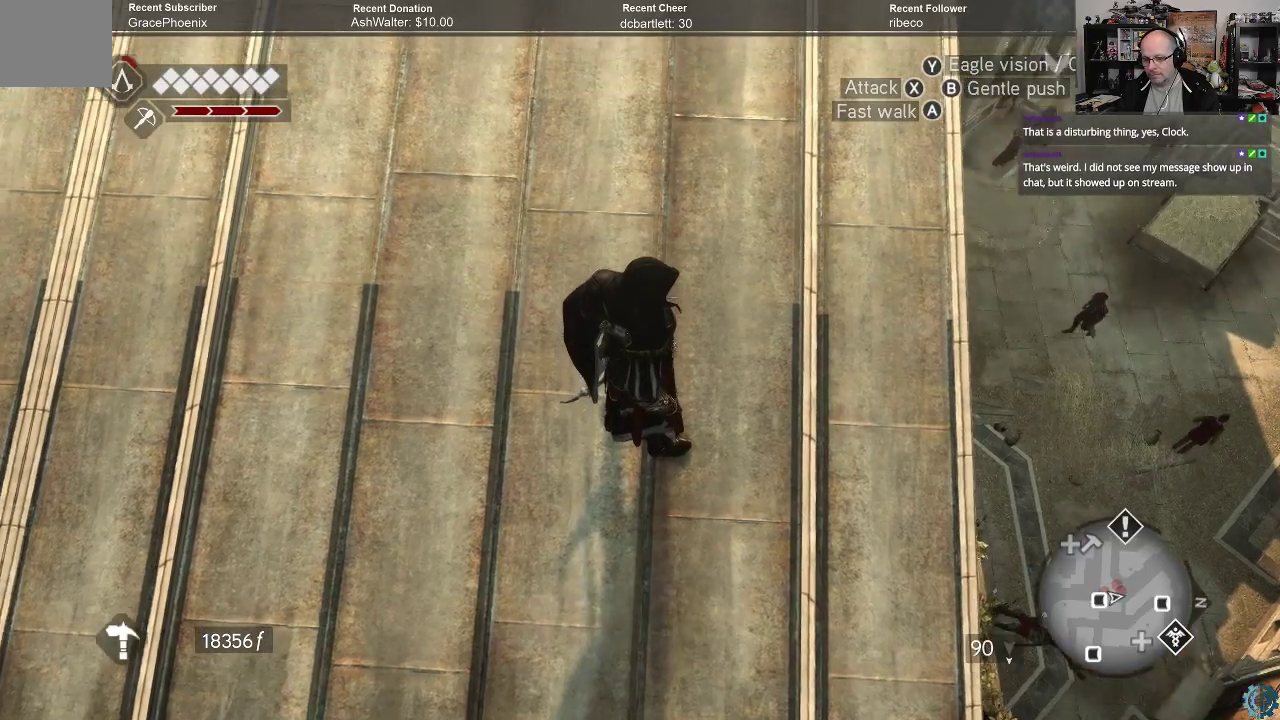
{"buttons": [], "left_stick": "center", "right_stick": "center", "events": [[33, "right_stick", "center"]]}
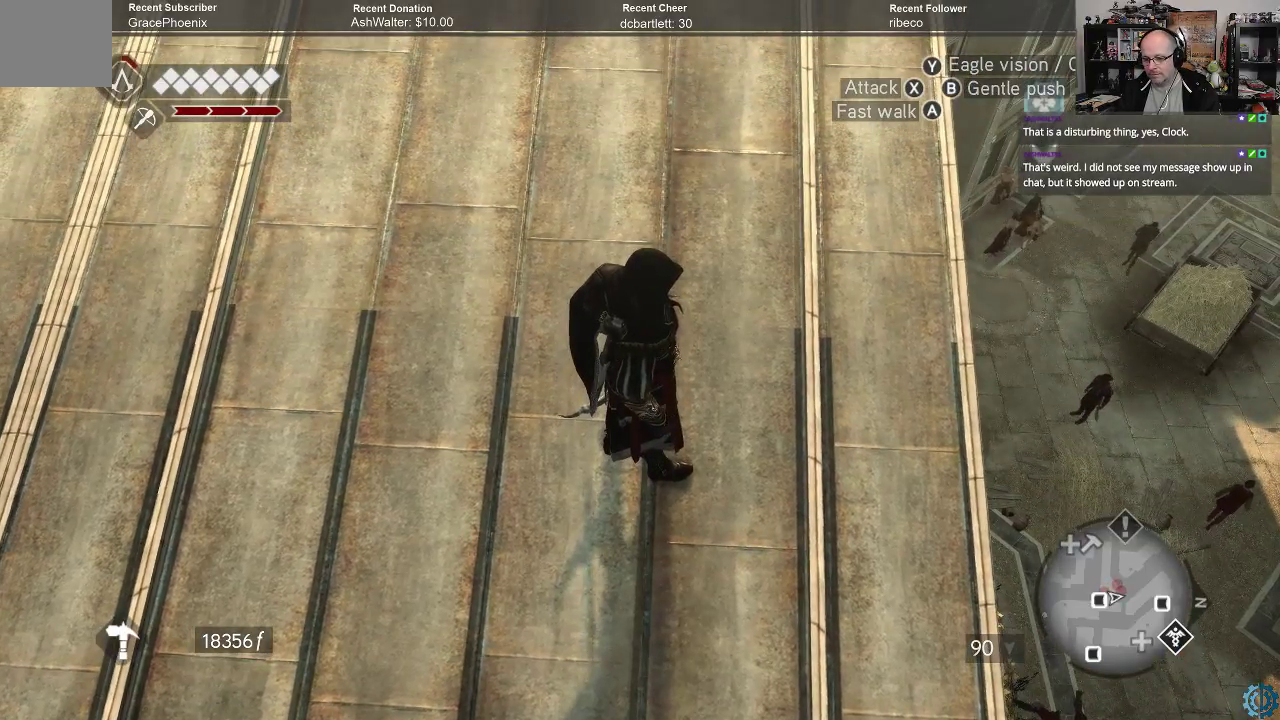
{"buttons": [], "left_stick": "up-left", "right_stick": "up-left", "events": [[233, "left_stick", "left"], [233, "right_stick", "up-left"], [400, "left_stick", "up-left"]]}
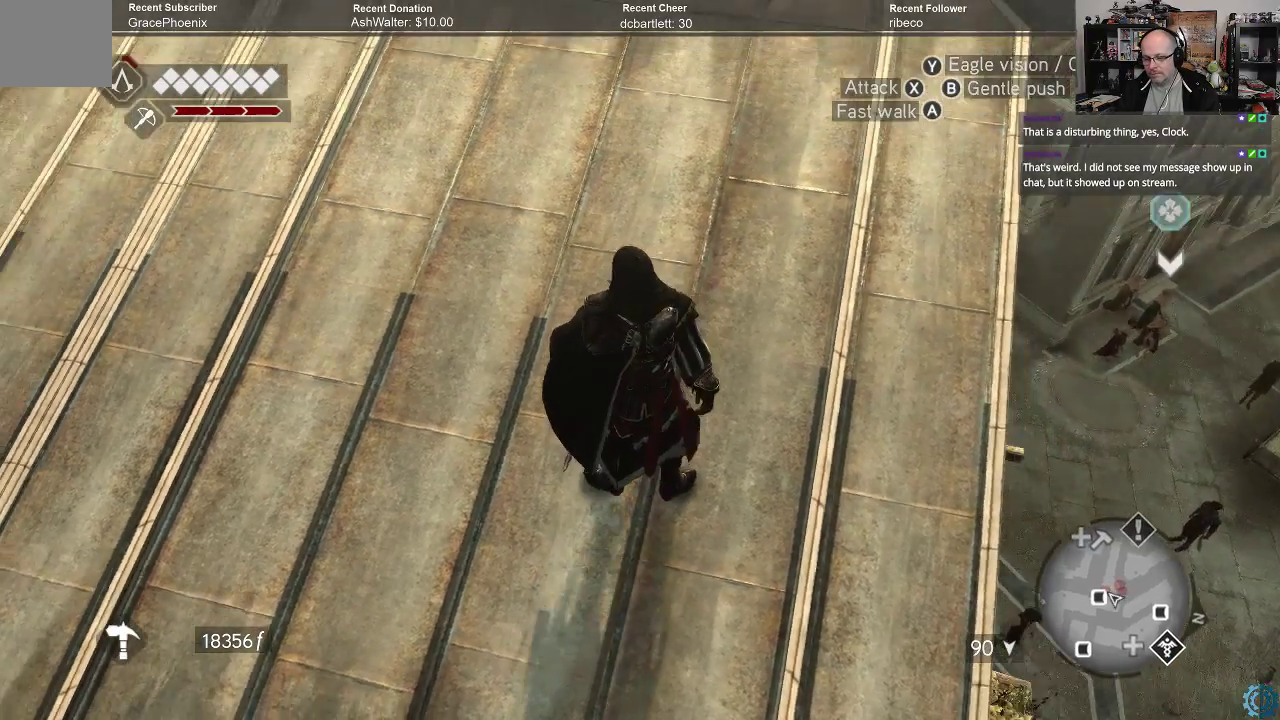
{"buttons": [], "left_stick": "up-left", "right_stick": "up-left", "events": [[133, "right_stick", "center"], [467, "right_stick", "up-left"]]}
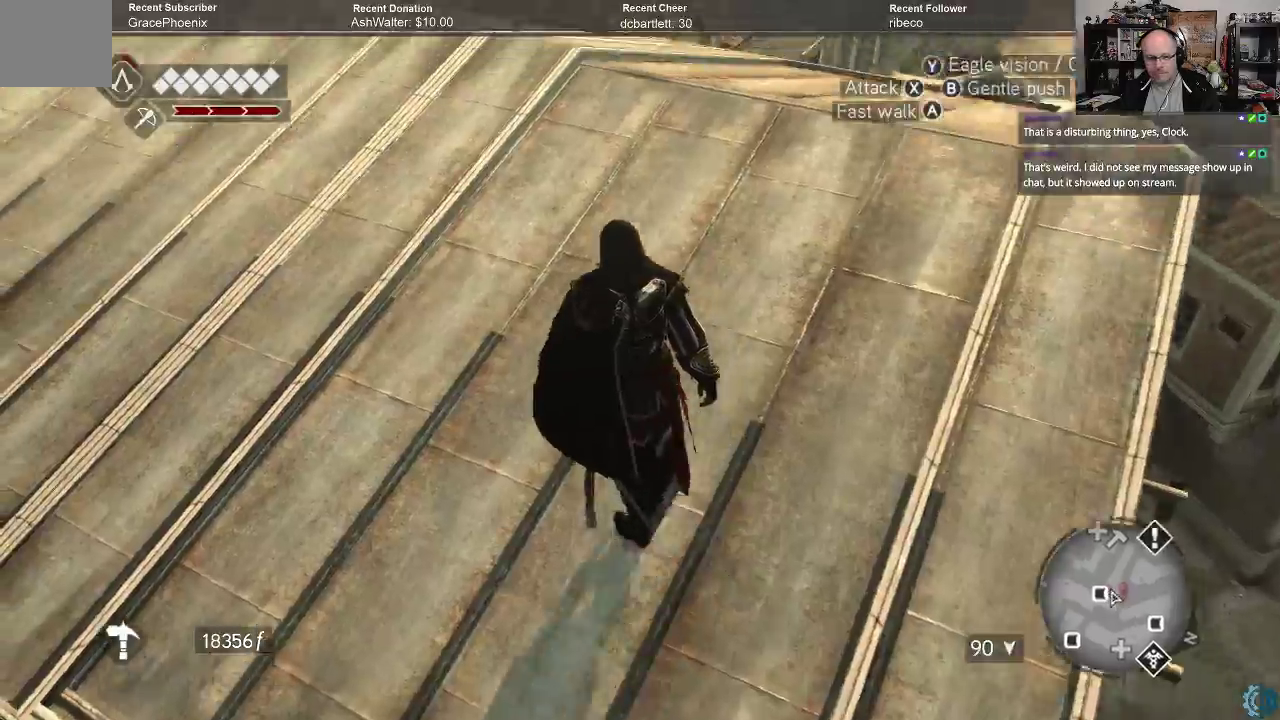
{"buttons": [], "left_stick": "up", "right_stick": "left", "events": [[300, "right_stick", "left"], [367, "left_stick", "up"]]}
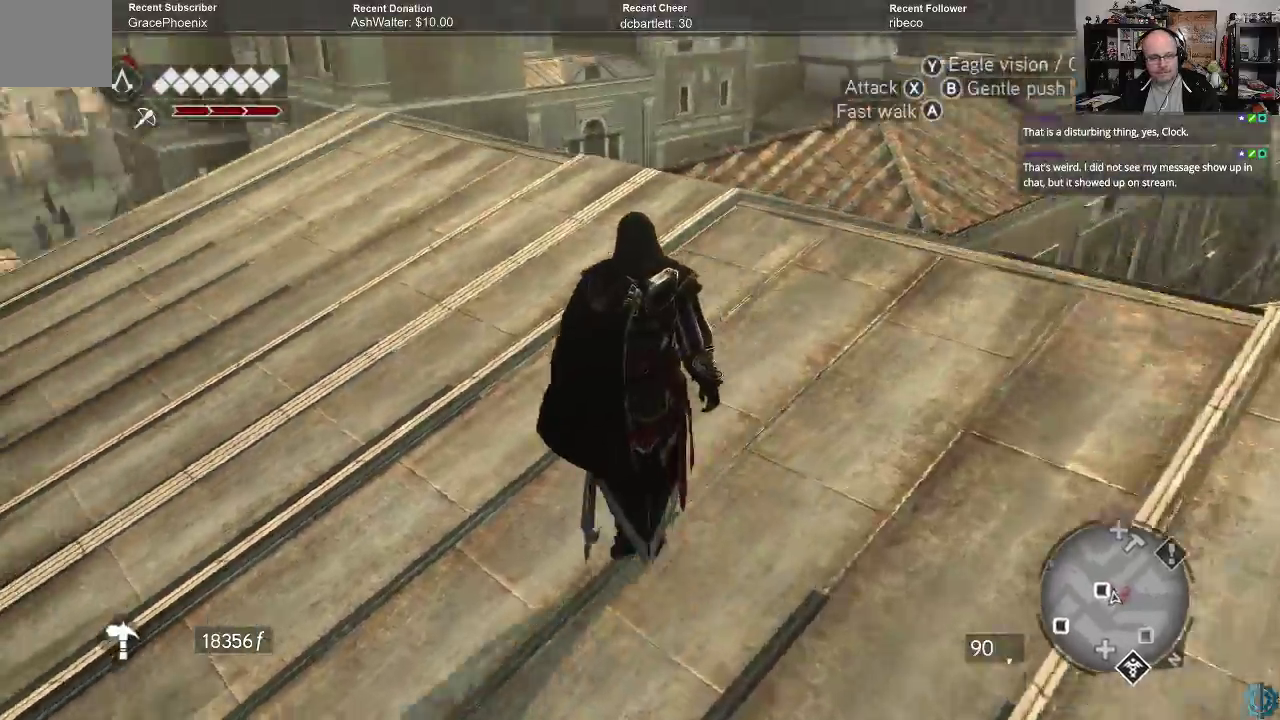
{"buttons": ["R2"], "left_stick": "up", "right_stick": "center", "events": [[67, "R2", "down"], [100, "right_stick", "center"]]}
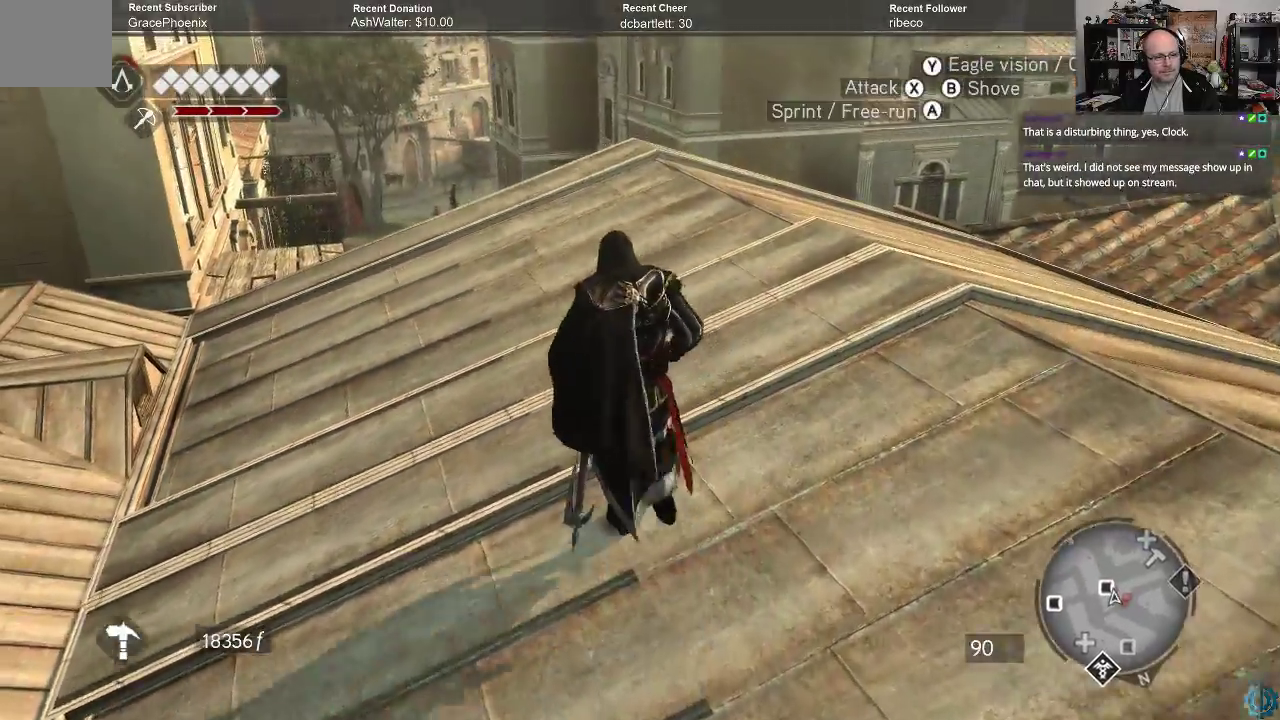
{"buttons": ["R2"], "left_stick": "center", "right_stick": "right", "events": [[233, "left_stick", "center"], [333, "right_stick", "right"]]}
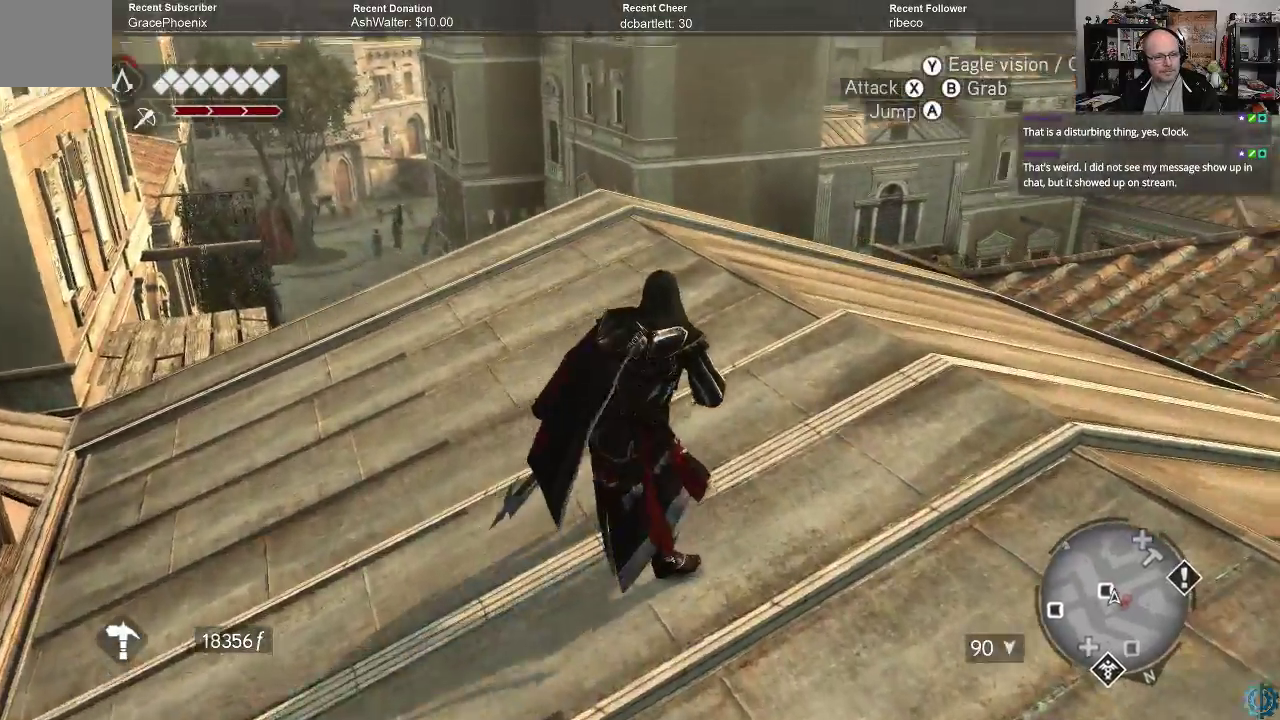
{"buttons": ["R2"], "left_stick": "center", "right_stick": "right", "events": []}
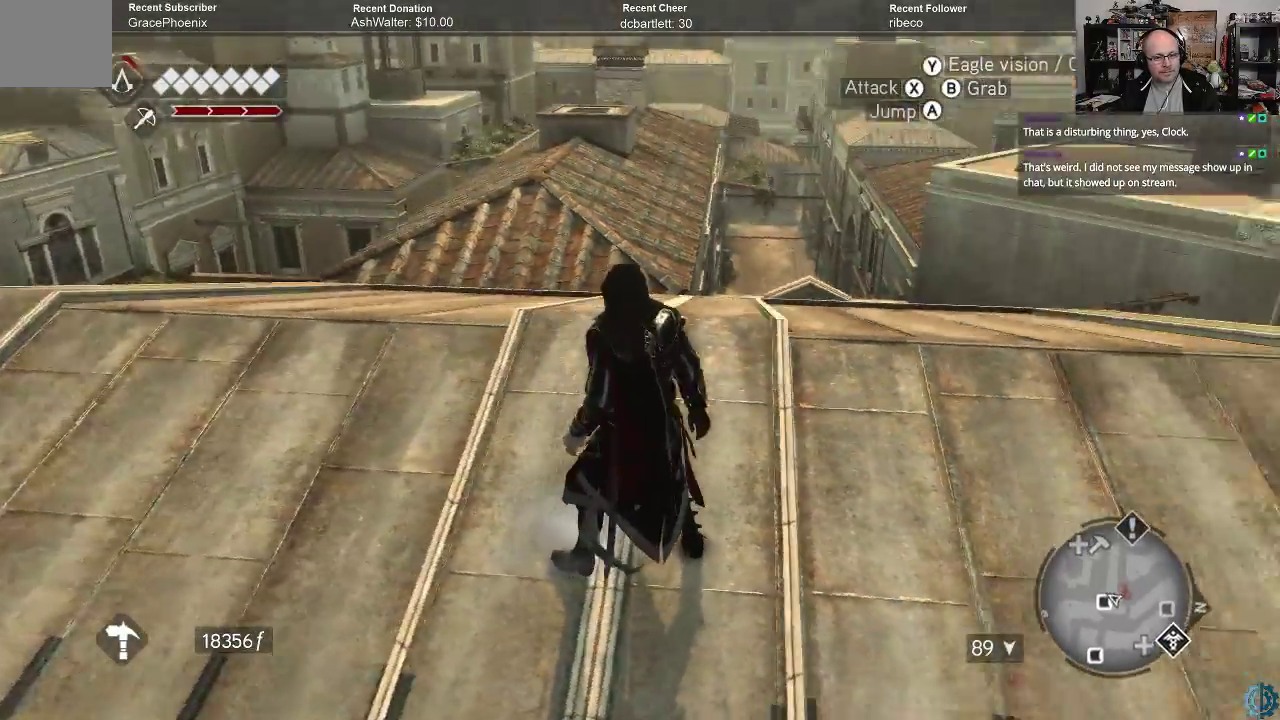
{"buttons": ["R2"], "left_stick": "center", "right_stick": "center", "events": [[67, "right_stick", "center"]]}
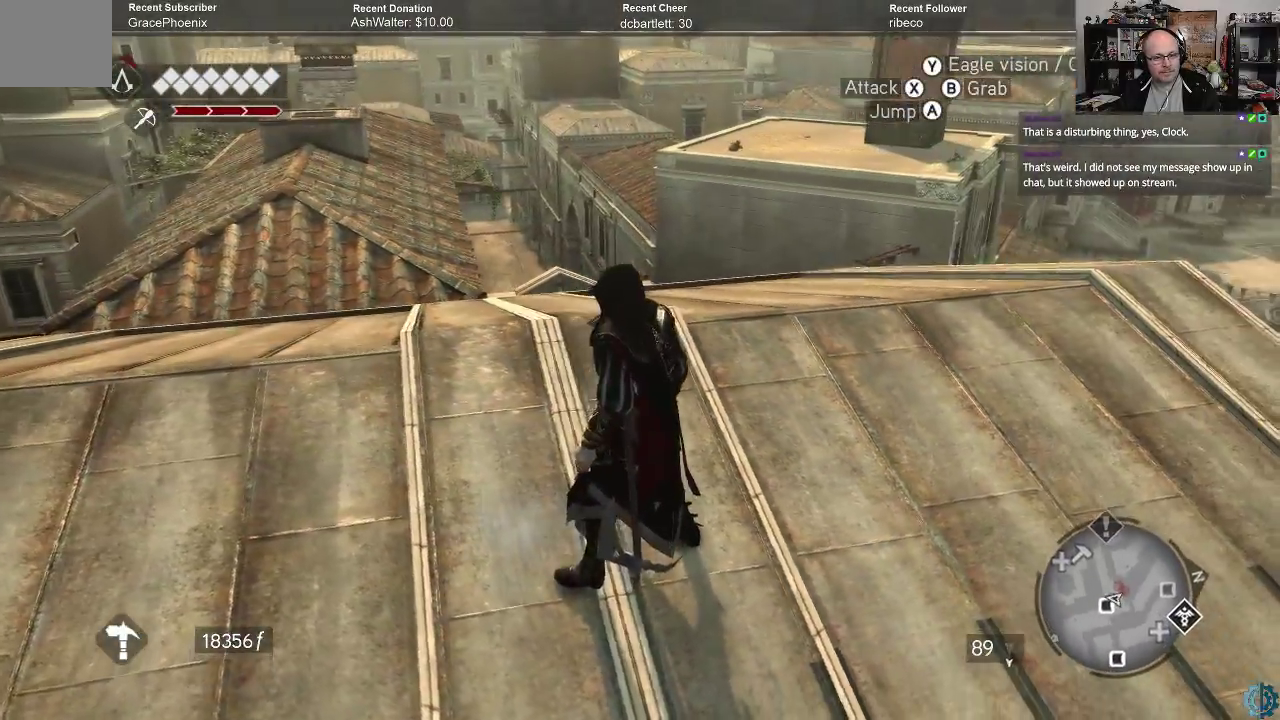
{"buttons": ["R2"], "left_stick": "up", "right_stick": "center", "events": [[100, "left_stick", "up"]]}
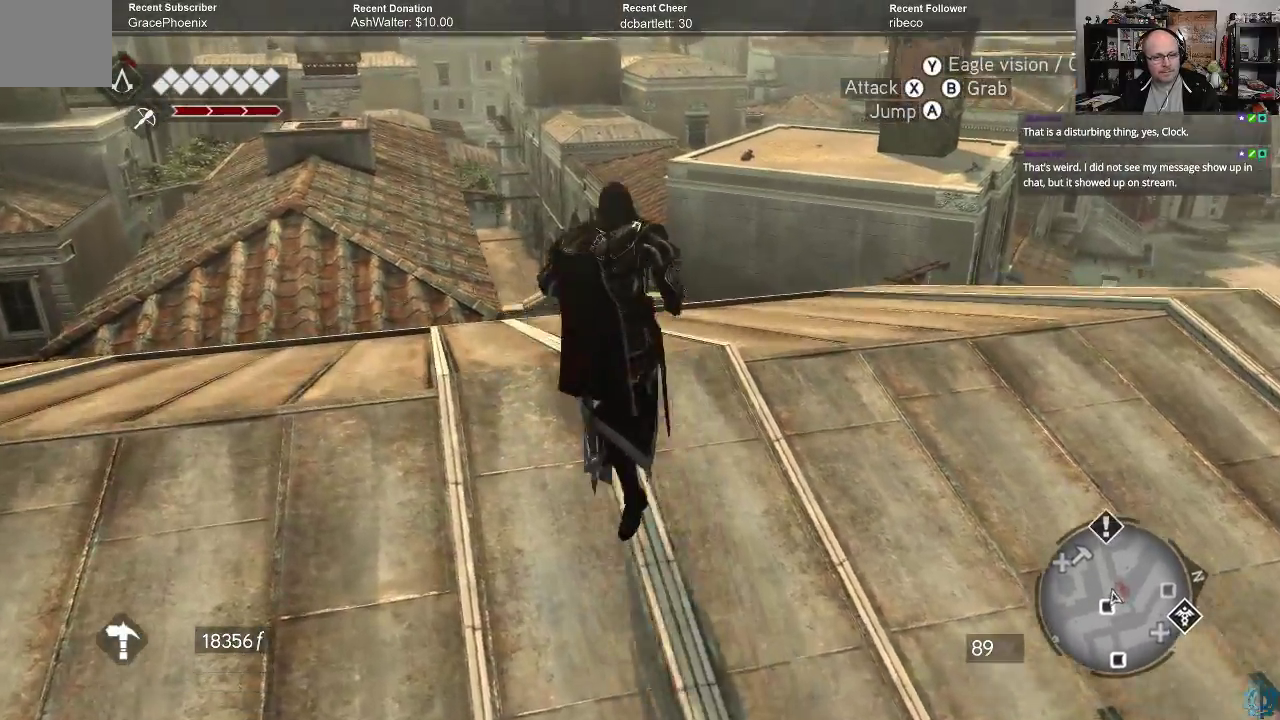
{"buttons": ["R2"], "left_stick": "up-left", "right_stick": "center", "events": [[67, "right_stick", "down-left"], [167, "left_stick", "up-left"], [400, "right_stick", "center"]]}
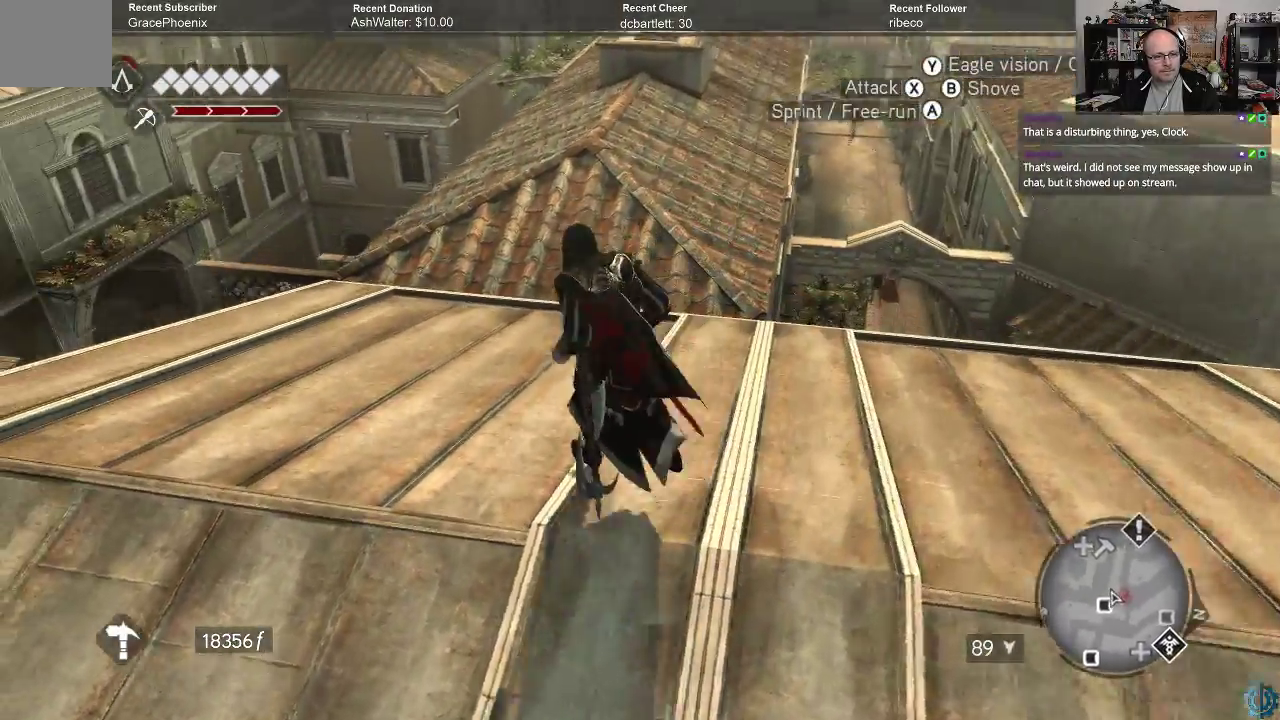
{"buttons": ["A", "R2"], "left_stick": "up", "right_stick": "center", "events": [[133, "left_stick", "up"], [267, "A", "down"]]}
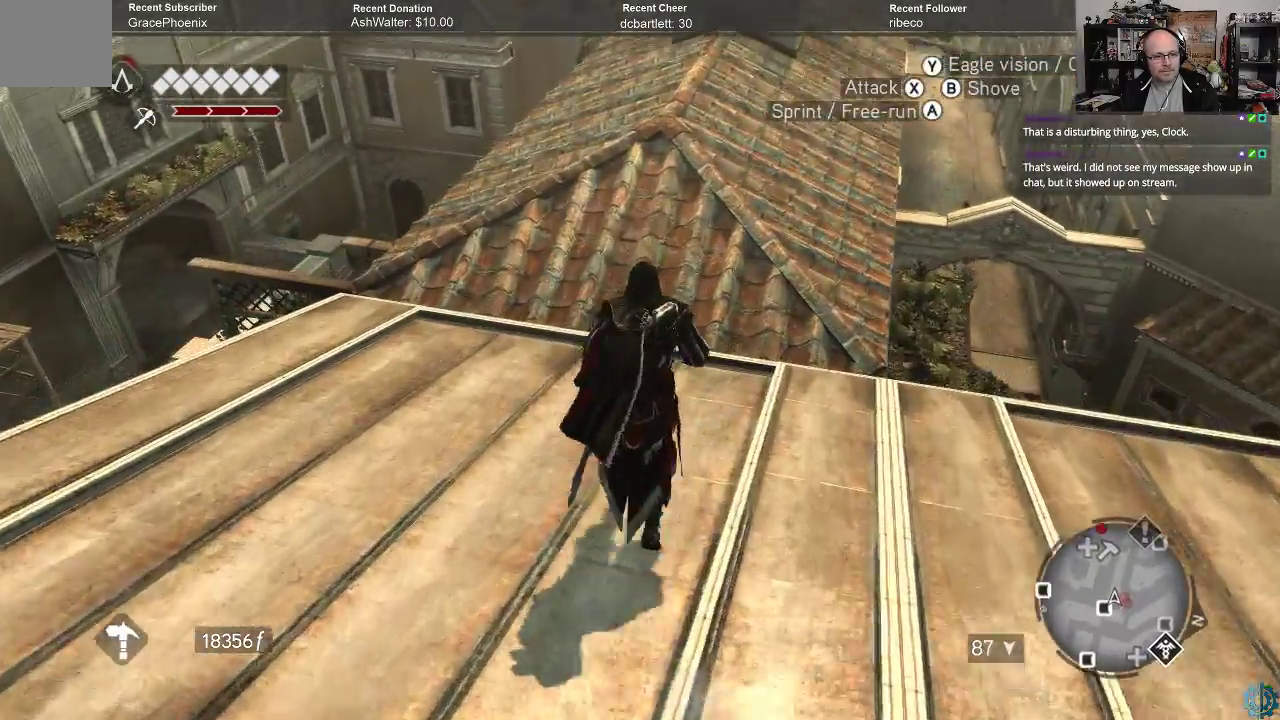
{"buttons": ["A", "R2"], "left_stick": "up", "right_stick": "center", "events": []}
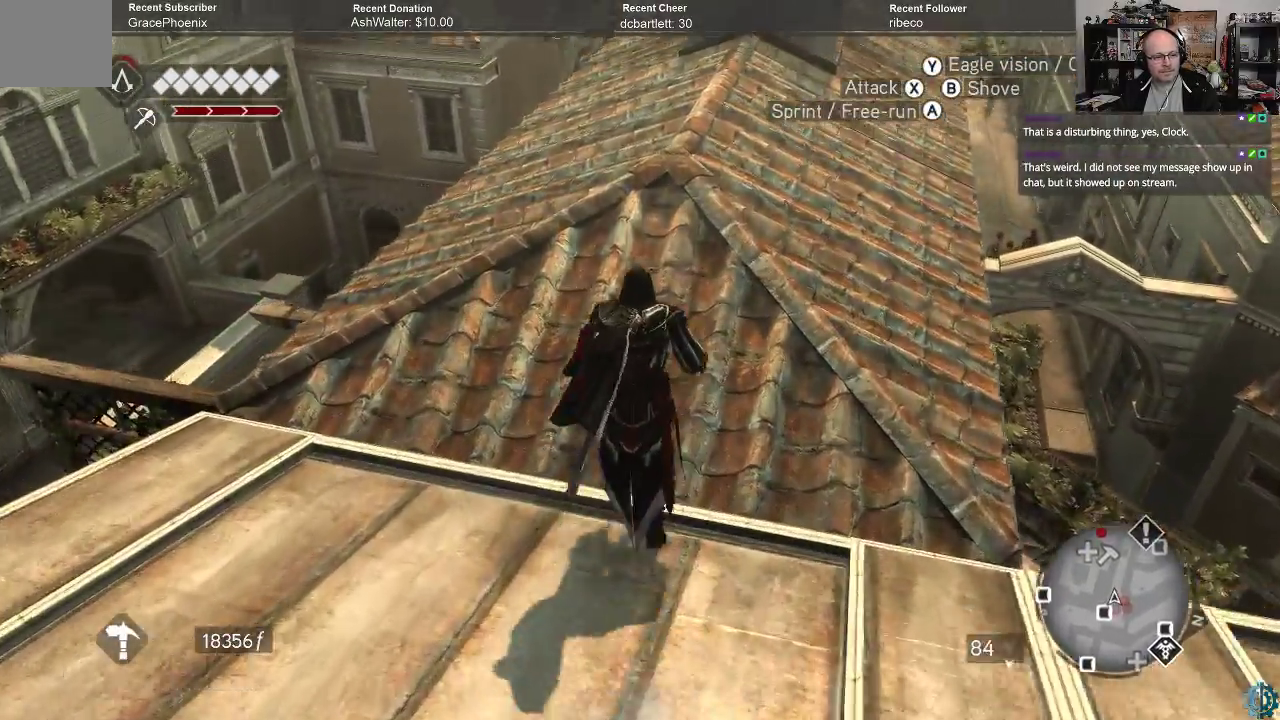
{"buttons": [], "left_stick": "center", "right_stick": "center", "events": [[133, "left_stick", "center"], [267, "A", "up"], [267, "R2", "up"]]}
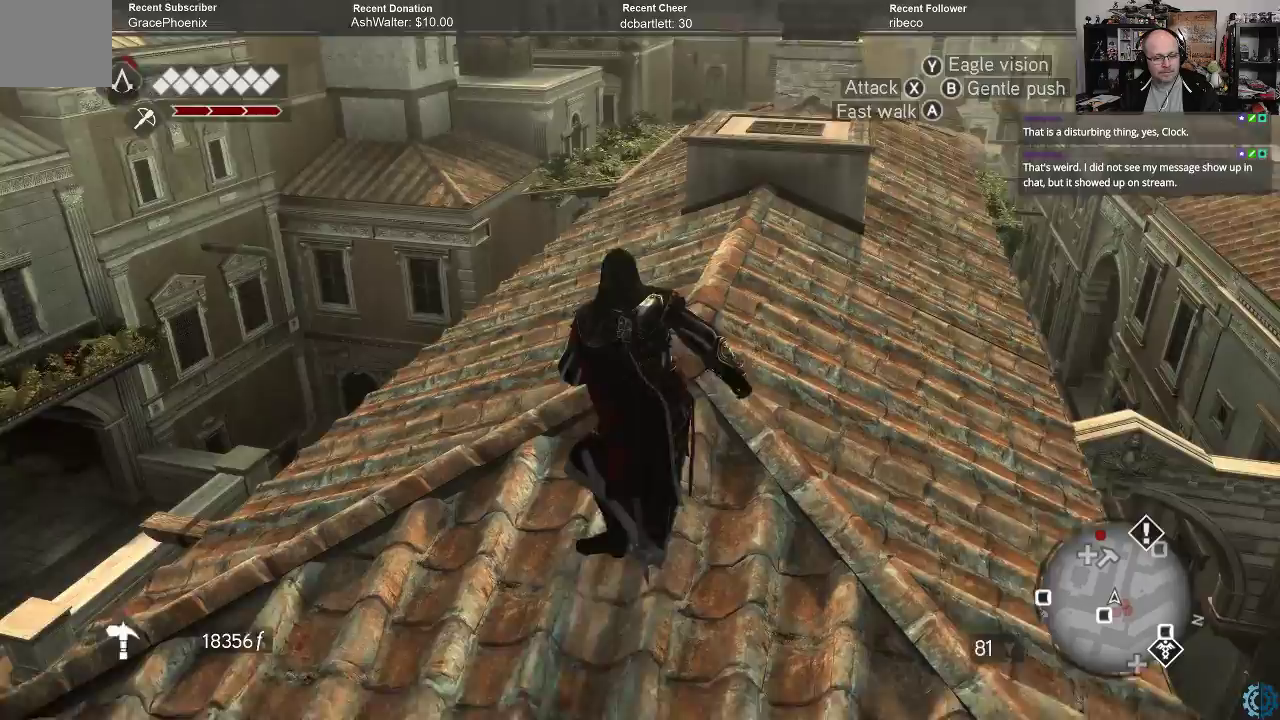
{"buttons": [], "left_stick": "up", "right_stick": "up", "events": [[400, "left_stick", "up"], [400, "right_stick", "up"]]}
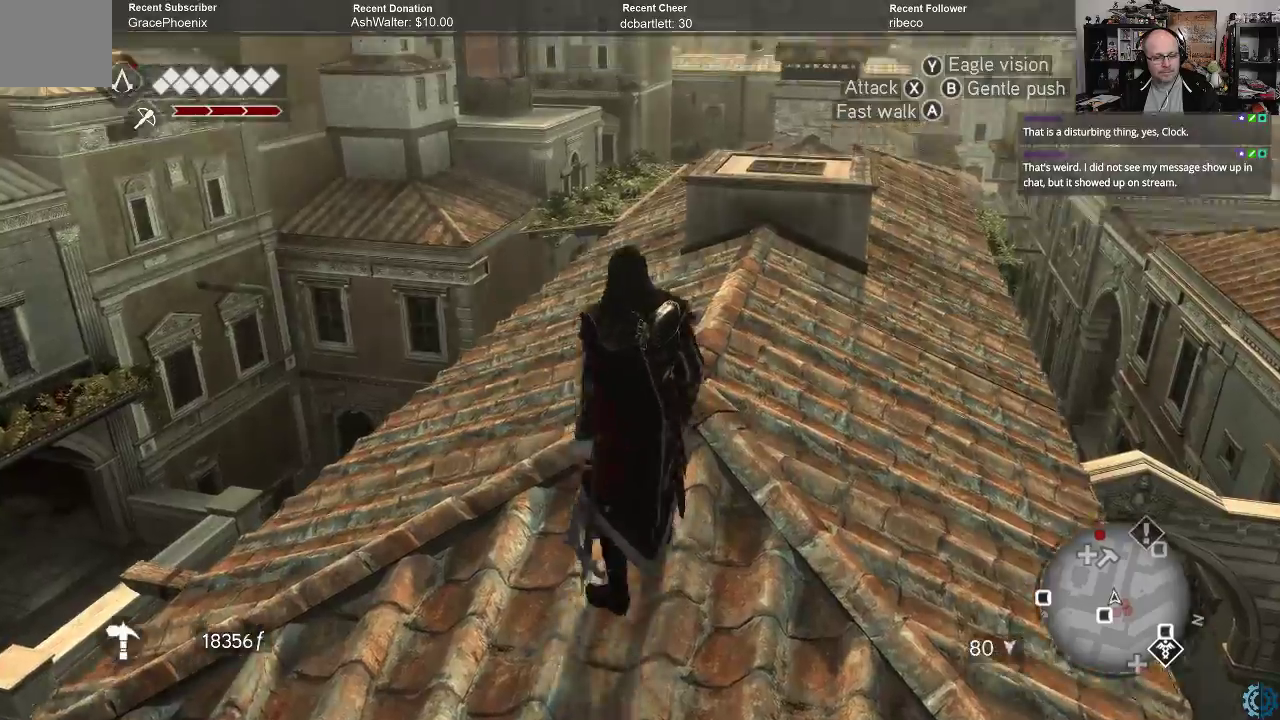
{"buttons": ["A", "R2"], "left_stick": "up", "right_stick": "center", "events": [[67, "right_stick", "center"], [200, "R2", "down"], [233, "A", "down"]]}
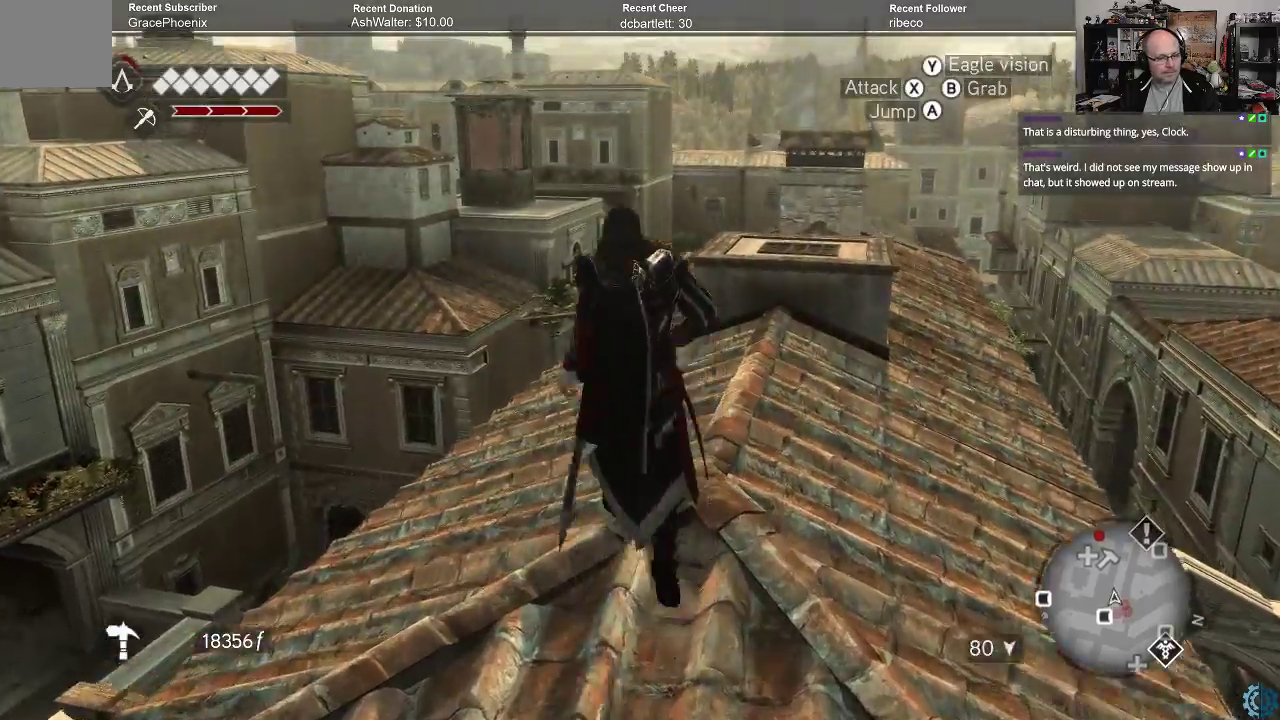
{"buttons": ["A", "R2"], "left_stick": "up", "right_stick": "center", "events": []}
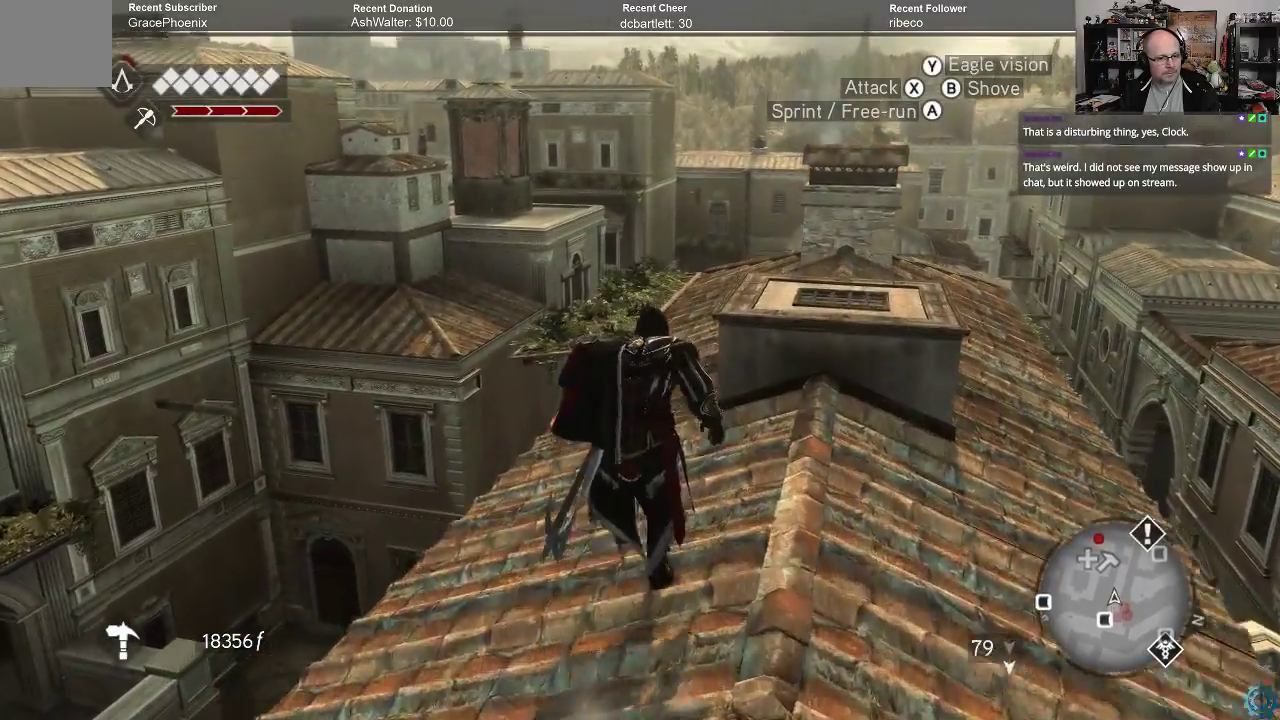
{"buttons": ["A", "R2"], "left_stick": "up", "right_stick": "center", "events": []}
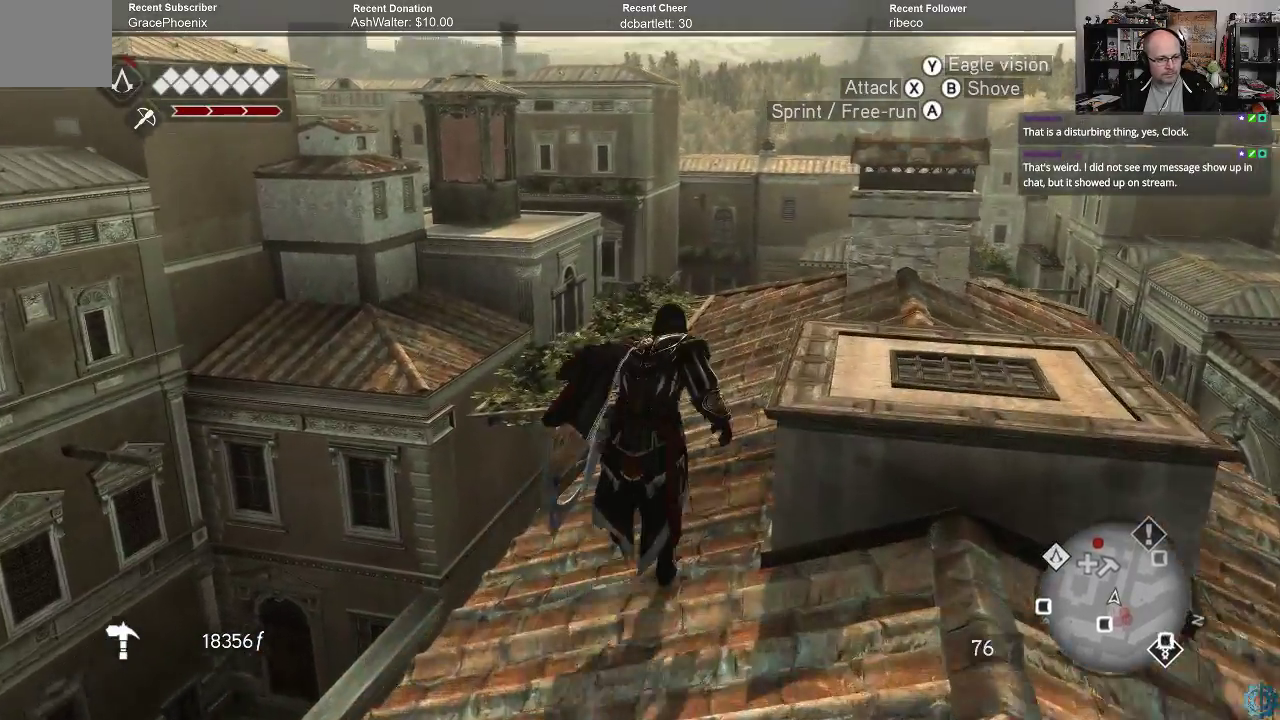
{"buttons": ["A", "R2"], "left_stick": "up", "right_stick": "center", "events": []}
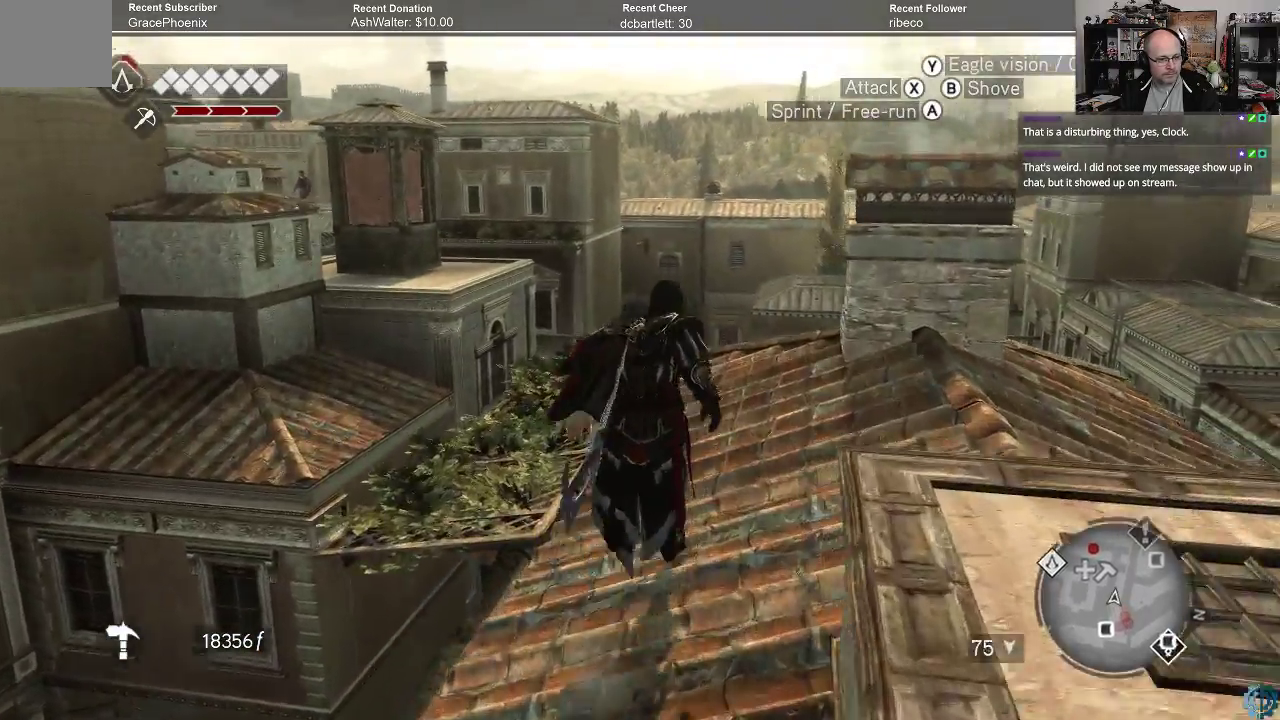
{"buttons": ["A", "R2"], "left_stick": "up", "right_stick": "center", "events": []}
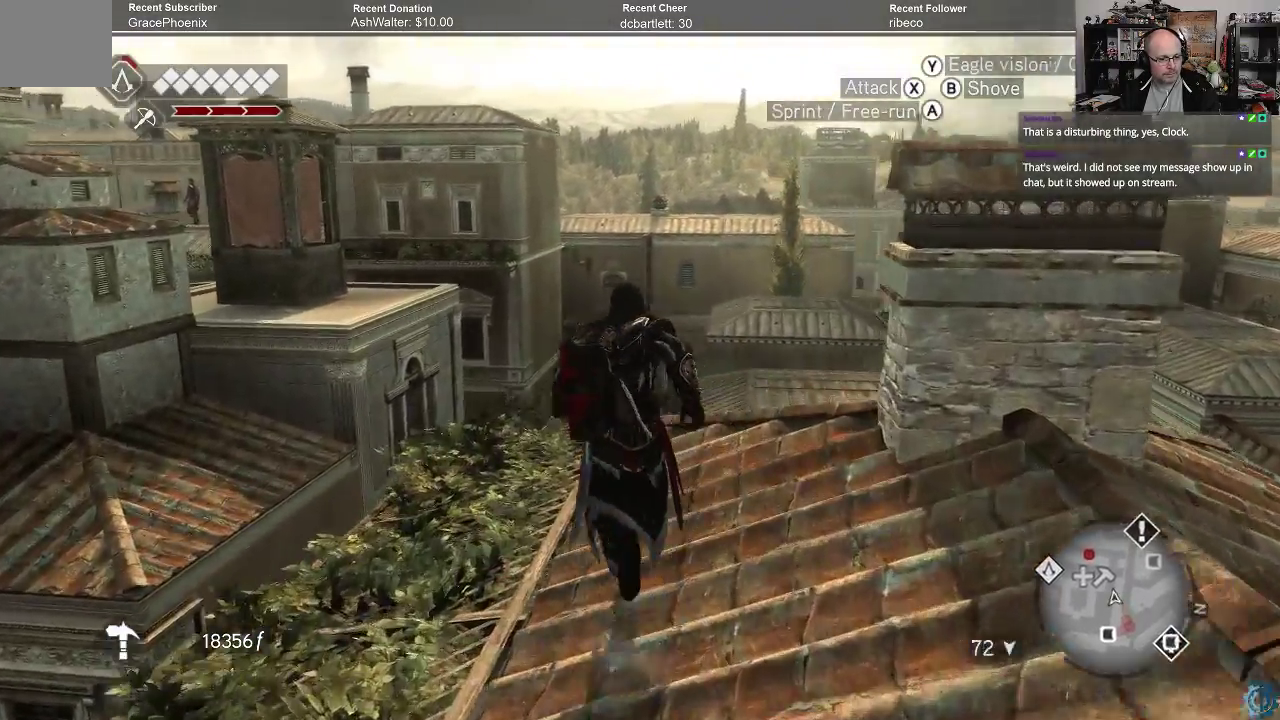
{"buttons": ["A", "R2"], "left_stick": "up-left", "right_stick": "center", "events": [[33, "left_stick", "up-left"]]}
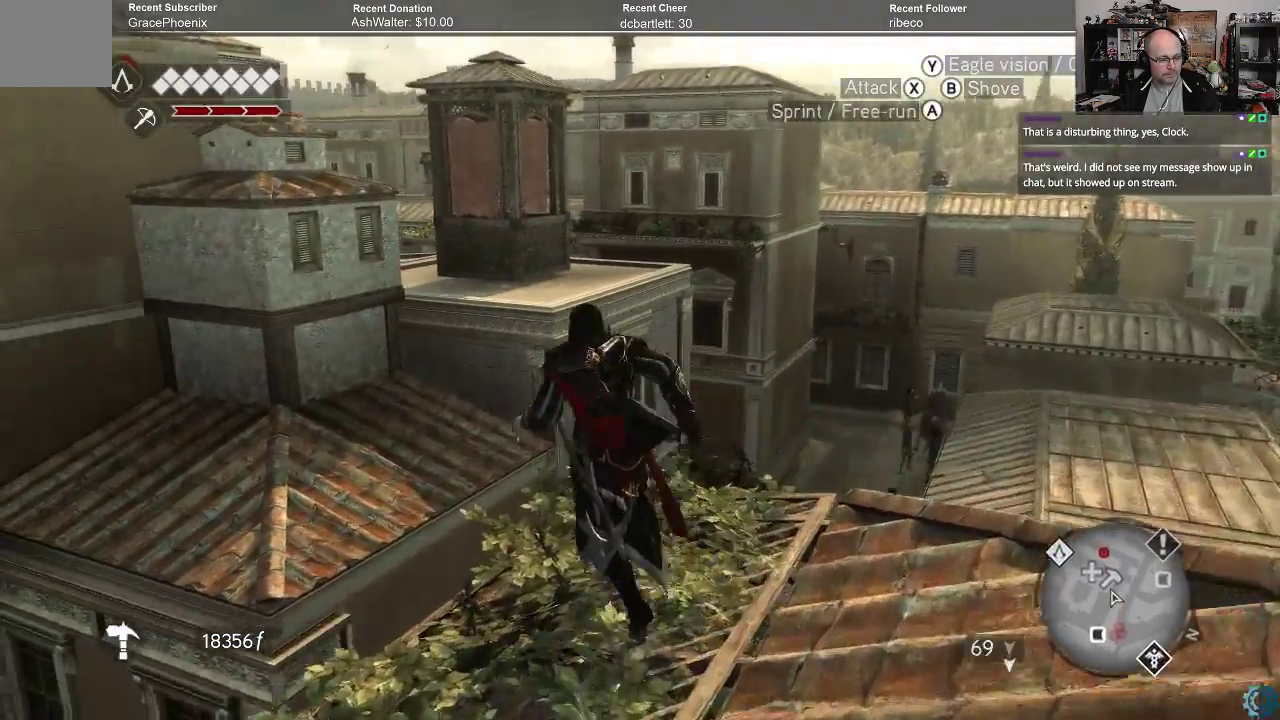
{"buttons": ["A", "R2"], "left_stick": "up", "right_stick": "center", "events": [[300, "left_stick", "up"]]}
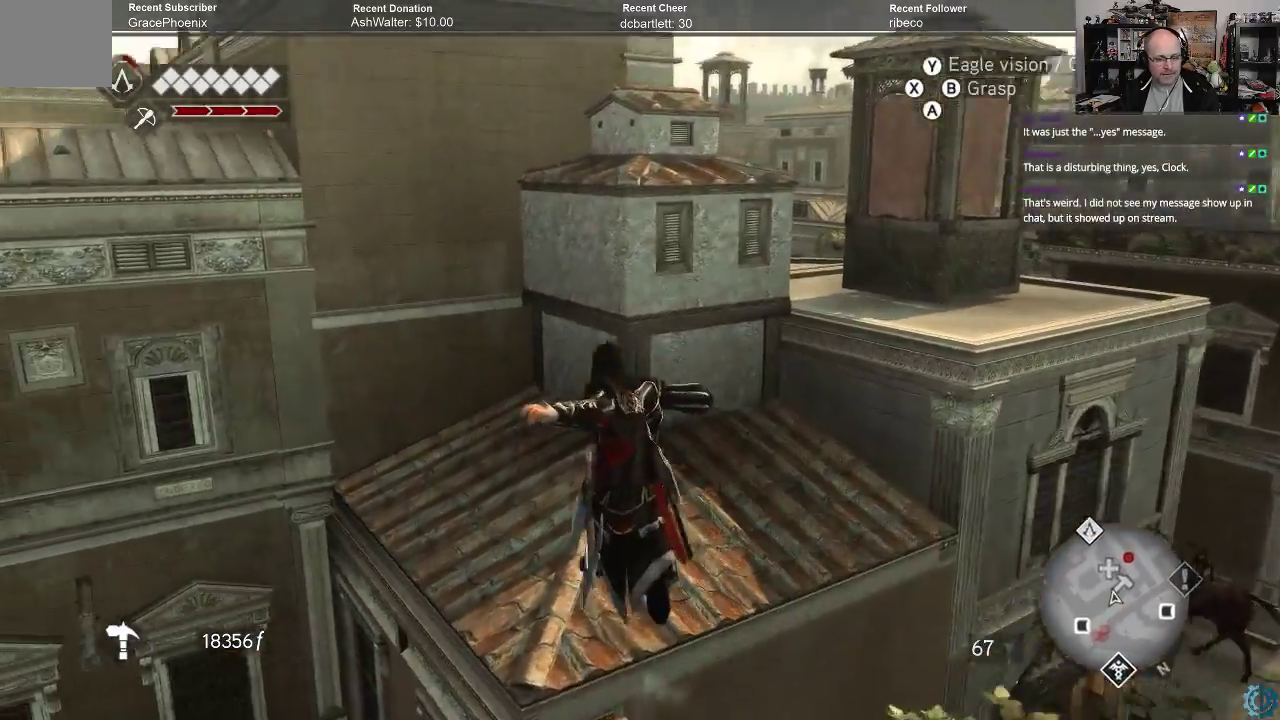
{"buttons": ["A", "R2"], "left_stick": "up", "right_stick": "center", "events": []}
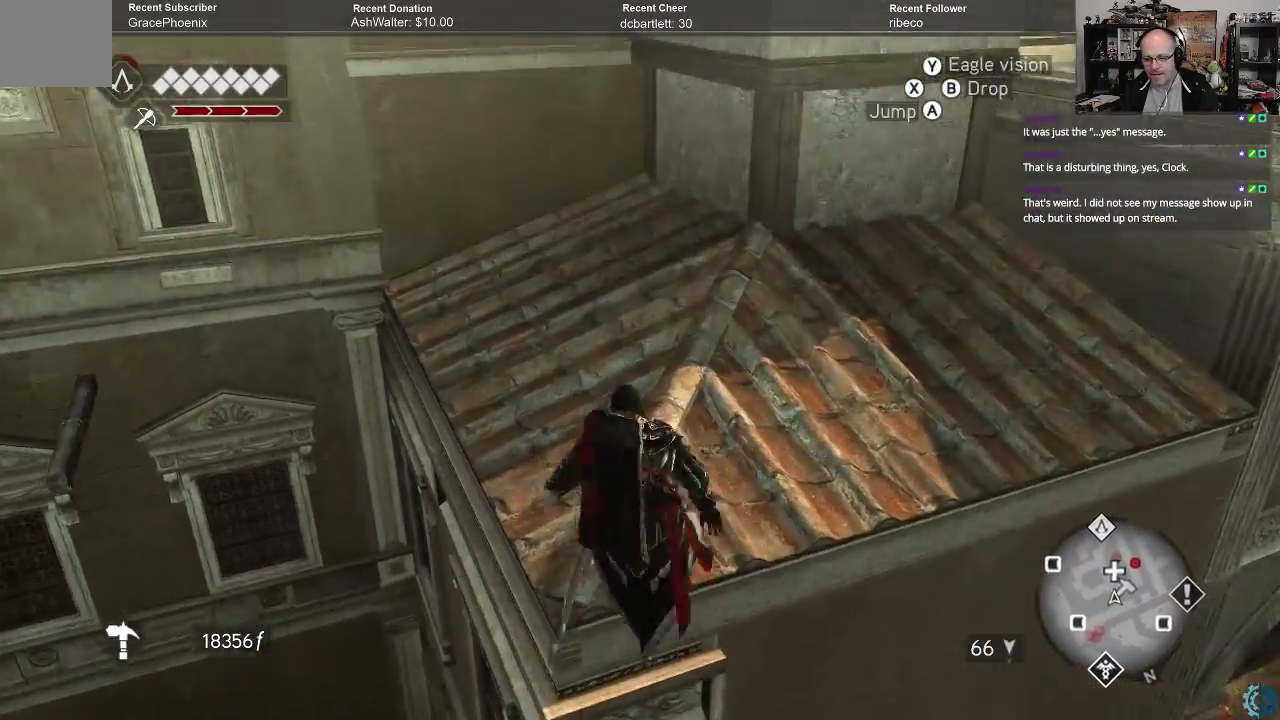
{"buttons": ["R2"], "left_stick": "up", "right_stick": "center", "events": [[267, "A", "up"]]}
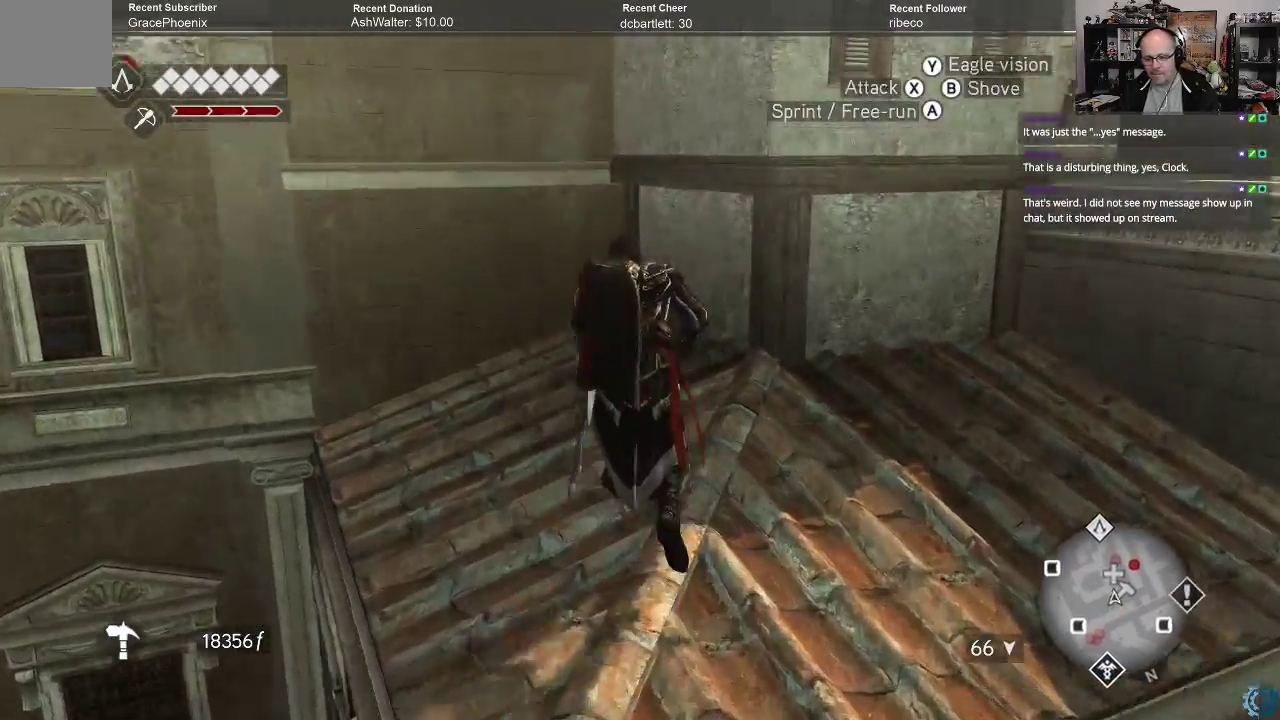
{"buttons": ["R2"], "left_stick": "up-right", "right_stick": "center", "events": [[133, "right_stick", "right"], [467, "right_stick", "center"], [500, "left_stick", "up-right"]]}
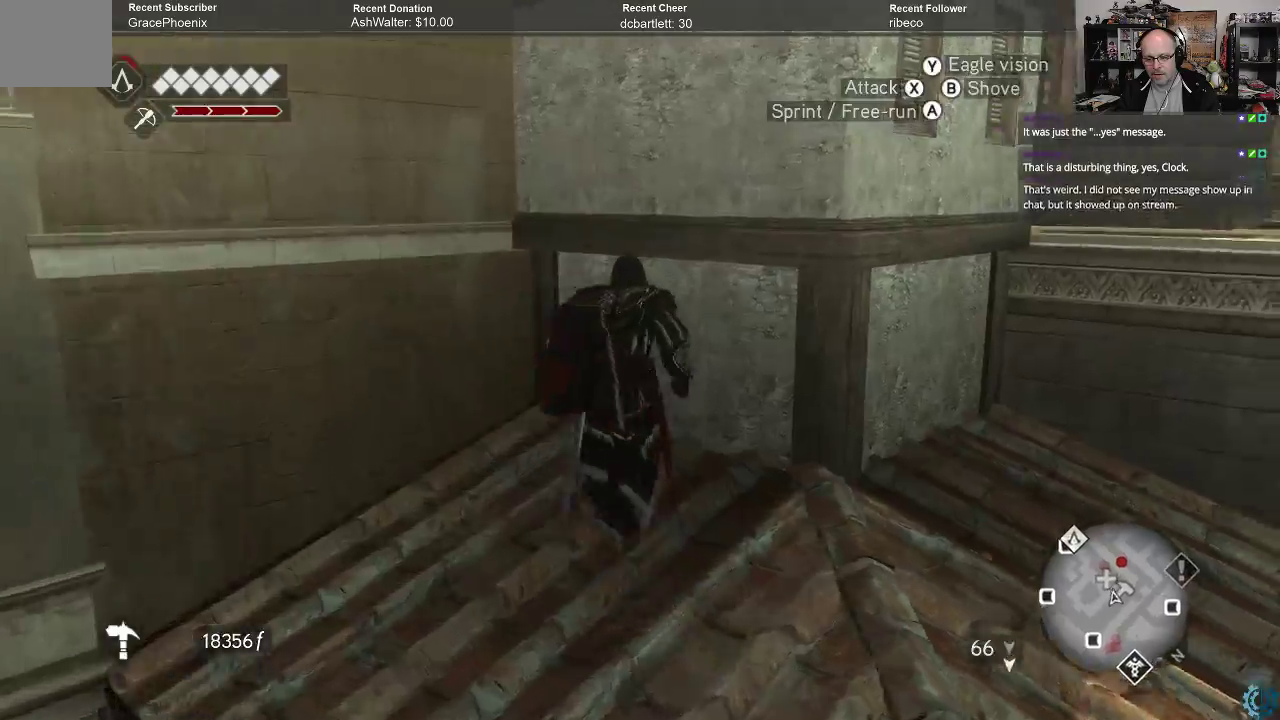
{"buttons": ["A", "R2"], "left_stick": "up-right", "right_stick": "center", "events": [[67, "A", "down"]]}
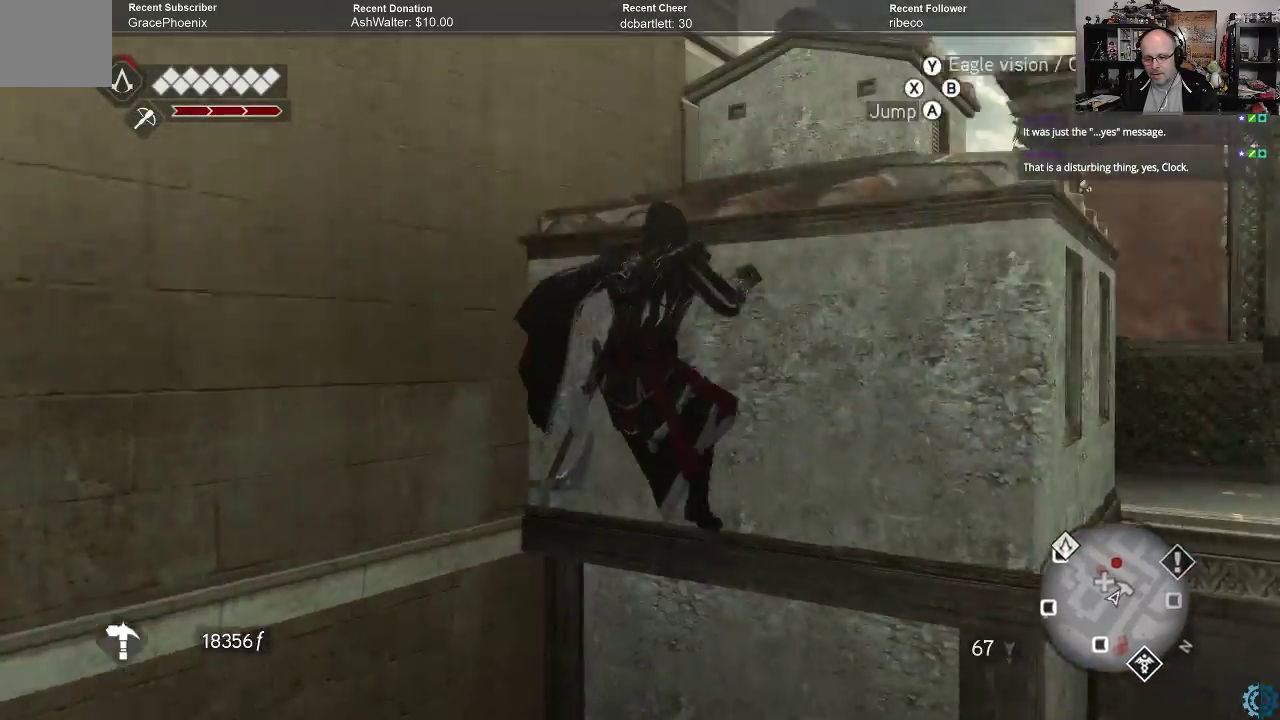
{"buttons": [], "left_stick": "center", "right_stick": "center", "events": [[333, "A", "up"], [367, "R2", "up"], [400, "left_stick", "center"]]}
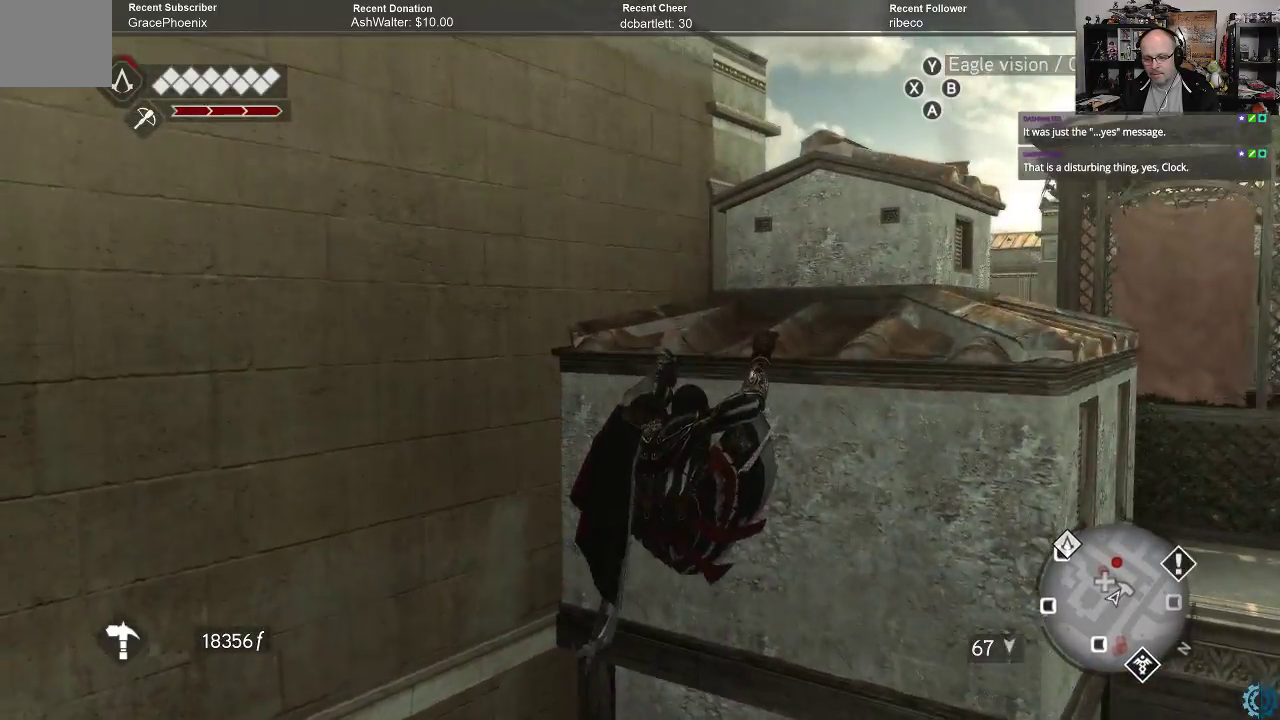
{"buttons": [], "left_stick": "center", "right_stick": "center", "events": [[100, "left_stick", "up"], [167, "left_stick", "up-right"], [467, "left_stick", "center"]]}
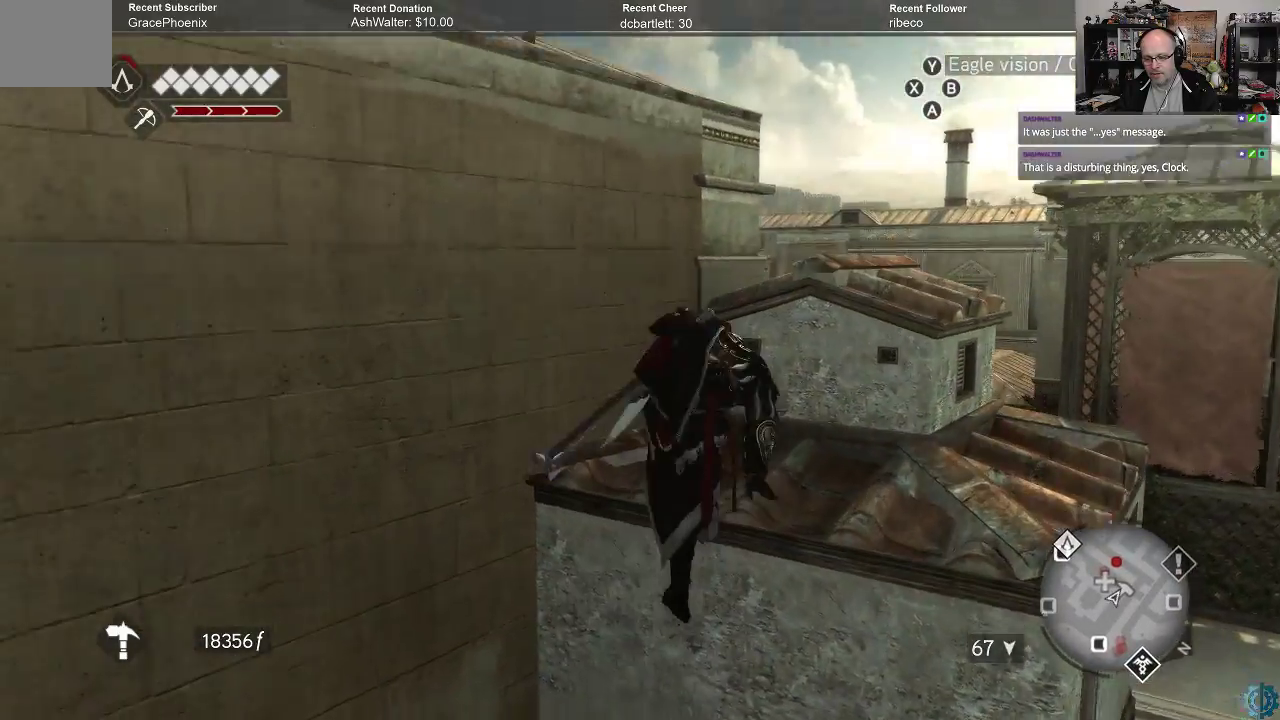
{"buttons": [], "left_stick": "center", "right_stick": "center", "events": [[167, "right_stick", "down"], [333, "right_stick", "center"]]}
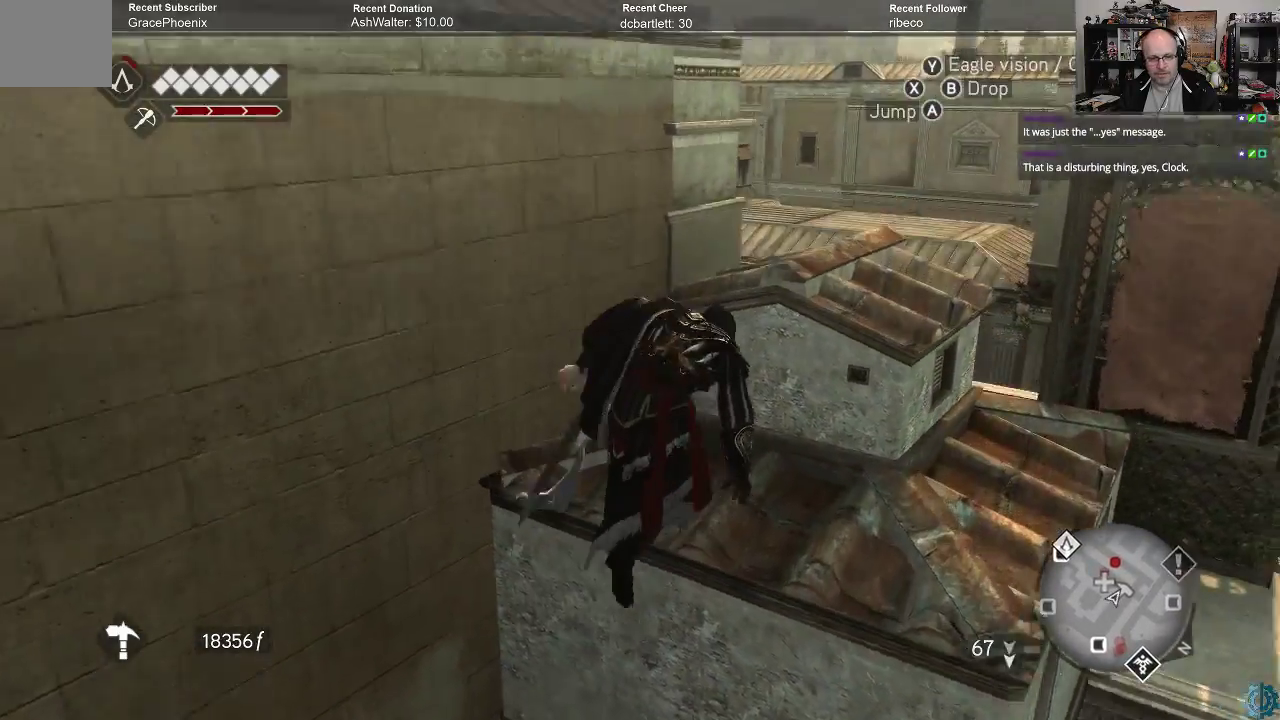
{"buttons": ["R2"], "left_stick": "up-left", "right_stick": "center", "events": [[133, "left_stick", "up"], [167, "right_stick", "left"], [400, "right_stick", "center"], [433, "left_stick", "up-left"], [500, "R2", "down"]]}
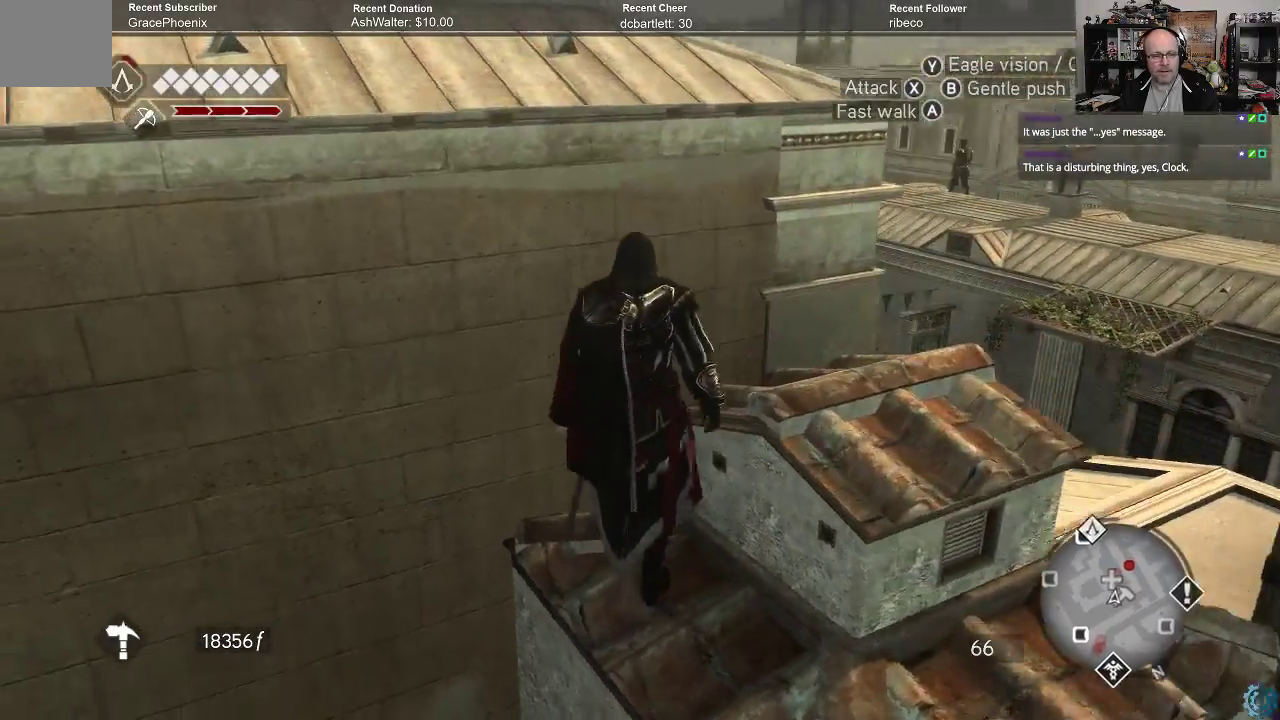
{"buttons": ["A", "R2"], "left_stick": "up-left", "right_stick": "center", "events": [[67, "A", "down"]]}